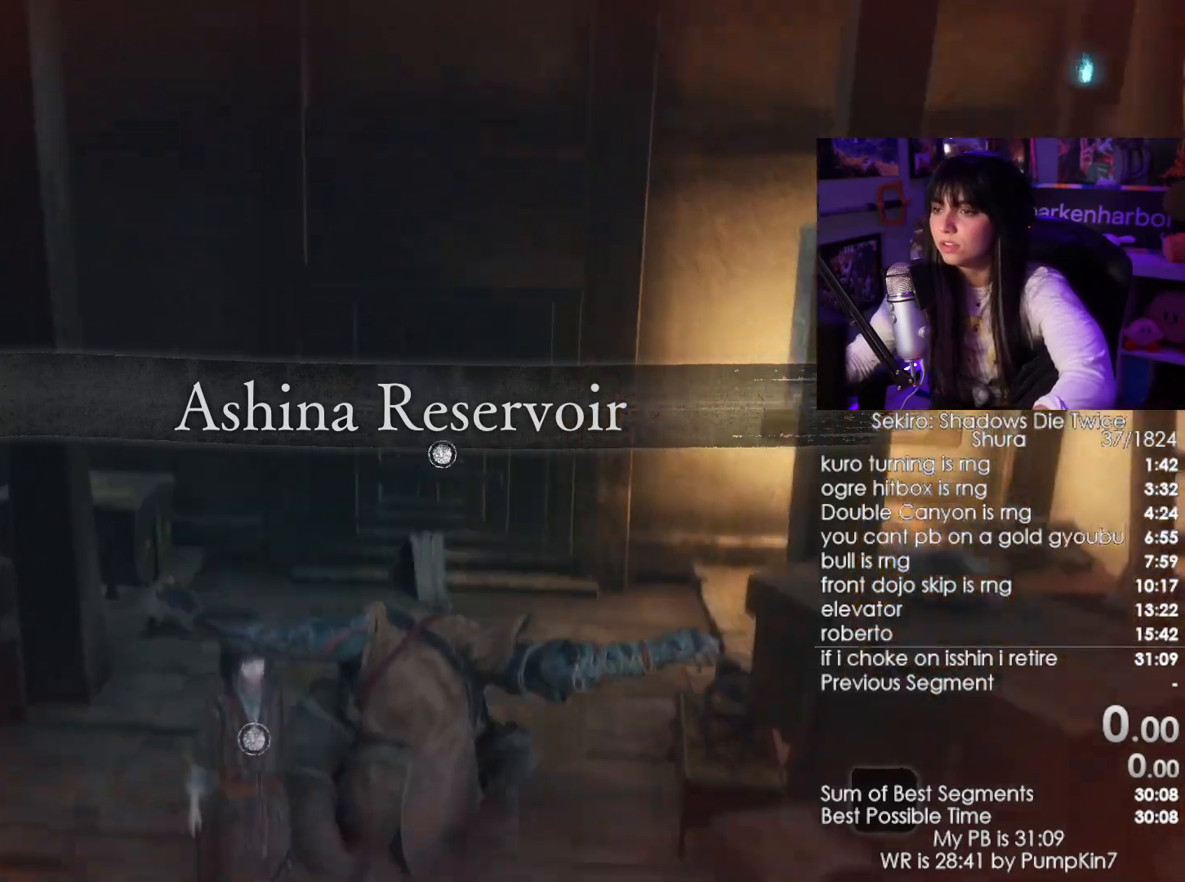
Gameplay with keyboard and mouse; each line is a JSON object with the keys and mouse buttons held at the frame after it. "events" lists presses ("down") and releases ("up") of "1", "2", "3", "4", "5", "a", "alt", "c", "caps_lock", "ctrl", "d", "e", "f", "g", "q", "r", "s", "shift", "space", "t", "tab", "v", "w", "x", "z", "mouse_left", "mouse_wheel" and "mouse_right" between this image and that frame as [ms after this image, input, new state], when the widget could be followed in between. "mouse_left", "mouse_wheel", "mouse_right" = the "left", "wheel", "right" buttons of the "mouse" list. No other keys are recorded. "wheel" means that the mouse wheel is clicked or scrolled. Not read: mouse_move.
{"keys": ["tab"], "mouse": [], "events": [[67, "tab", "down"], [217, "tab", "up"], [400, "tab", "down"]]}
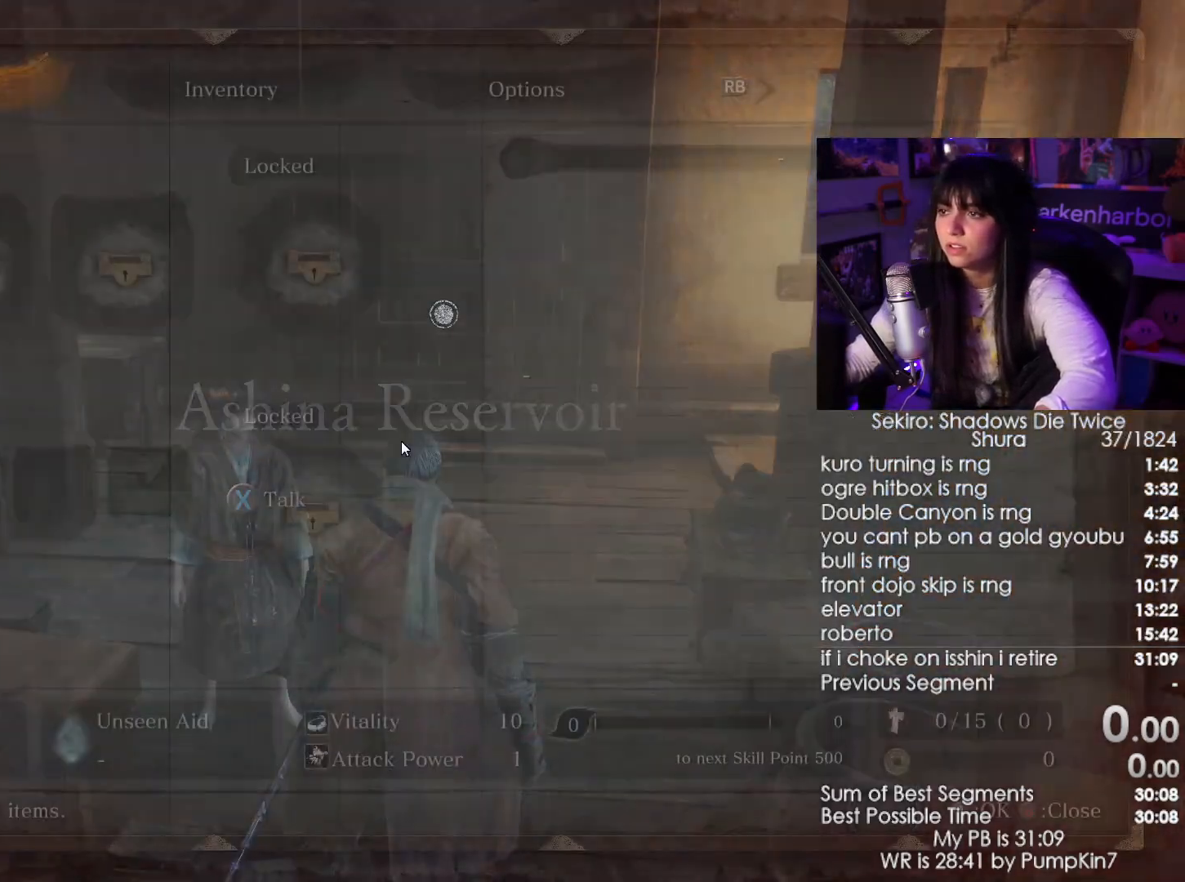
{"keys": [], "mouse": [], "events": [[33, "tab", "up"]]}
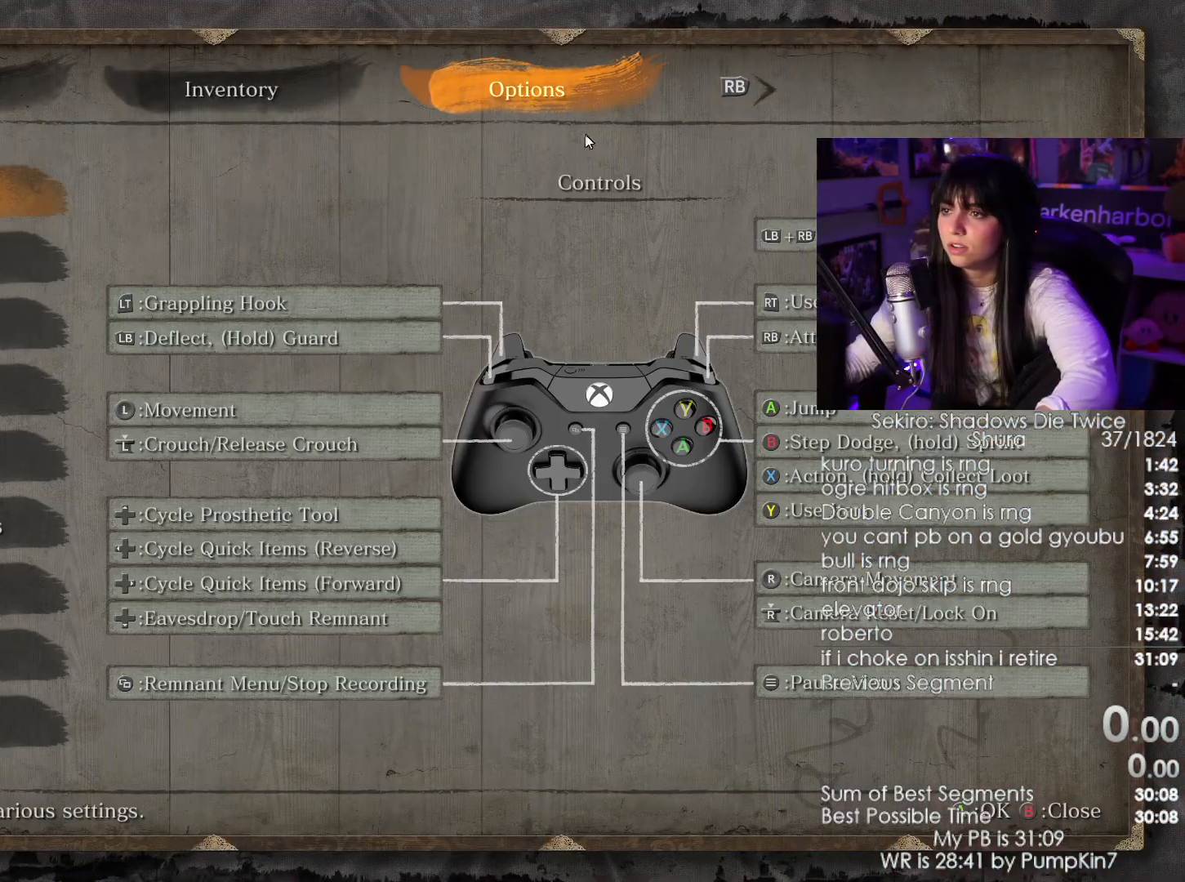
{"keys": [], "mouse": [], "events": []}
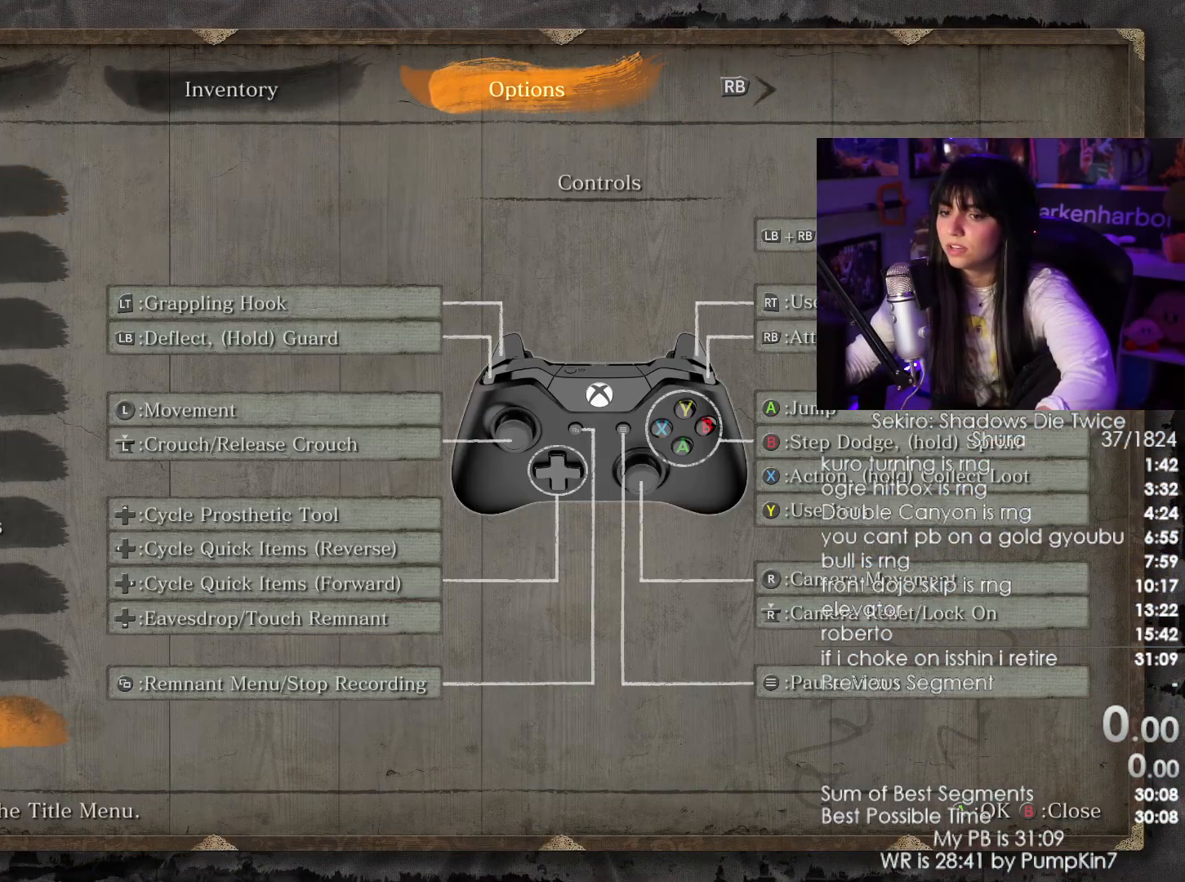
{"keys": [], "mouse": [], "events": [[117, "mouse_left", "down"], [217, "mouse_left", "up"]]}
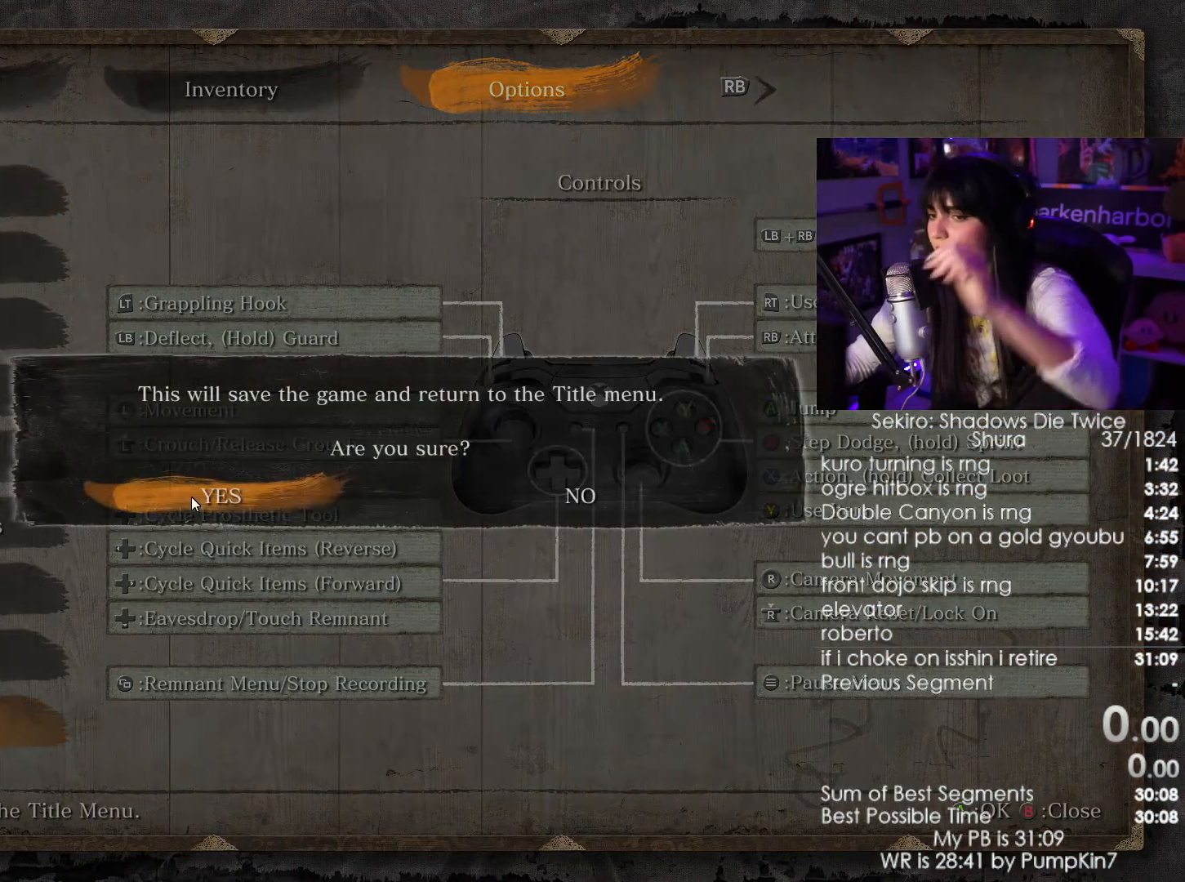
{"keys": [], "mouse": [], "events": [[183, "mouse_left", "down"], [317, "mouse_left", "up"]]}
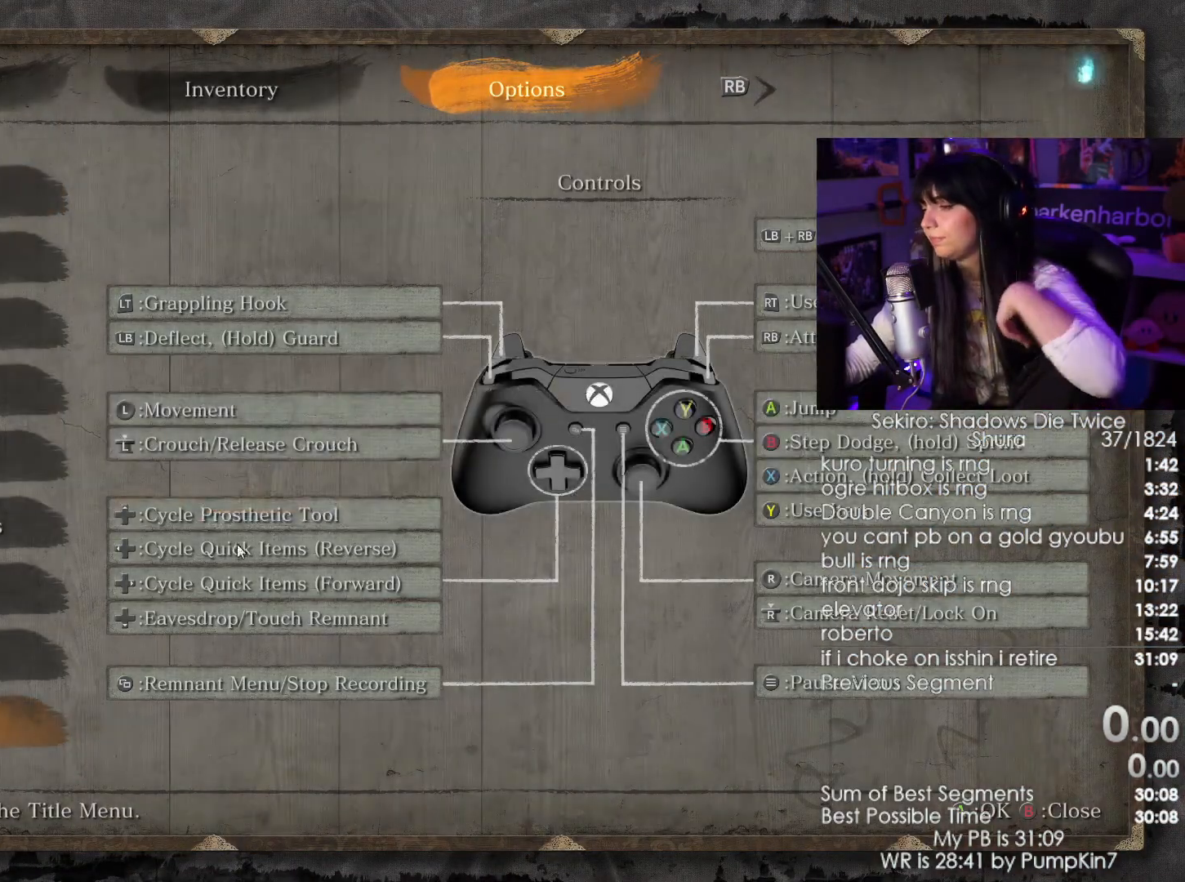
{"keys": [], "mouse": [], "events": []}
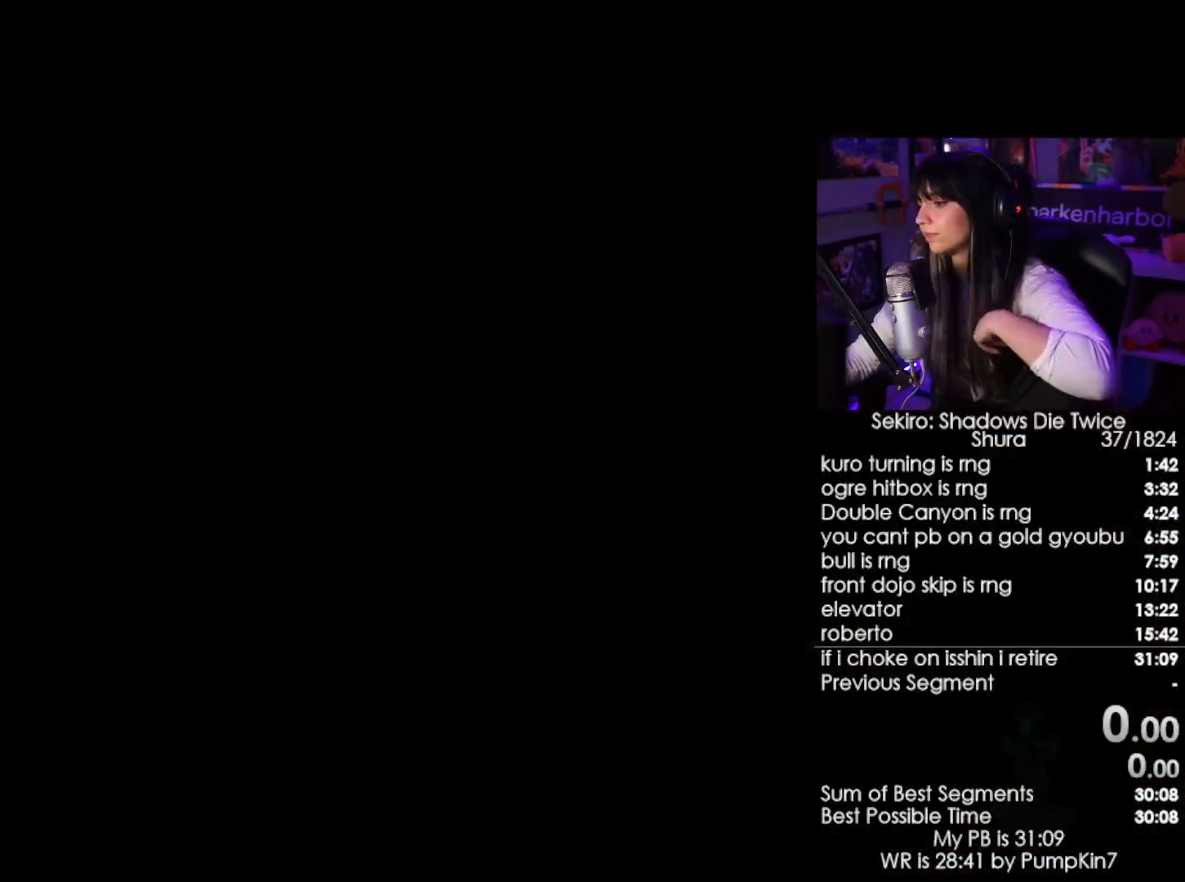
{"keys": [], "mouse": [], "events": []}
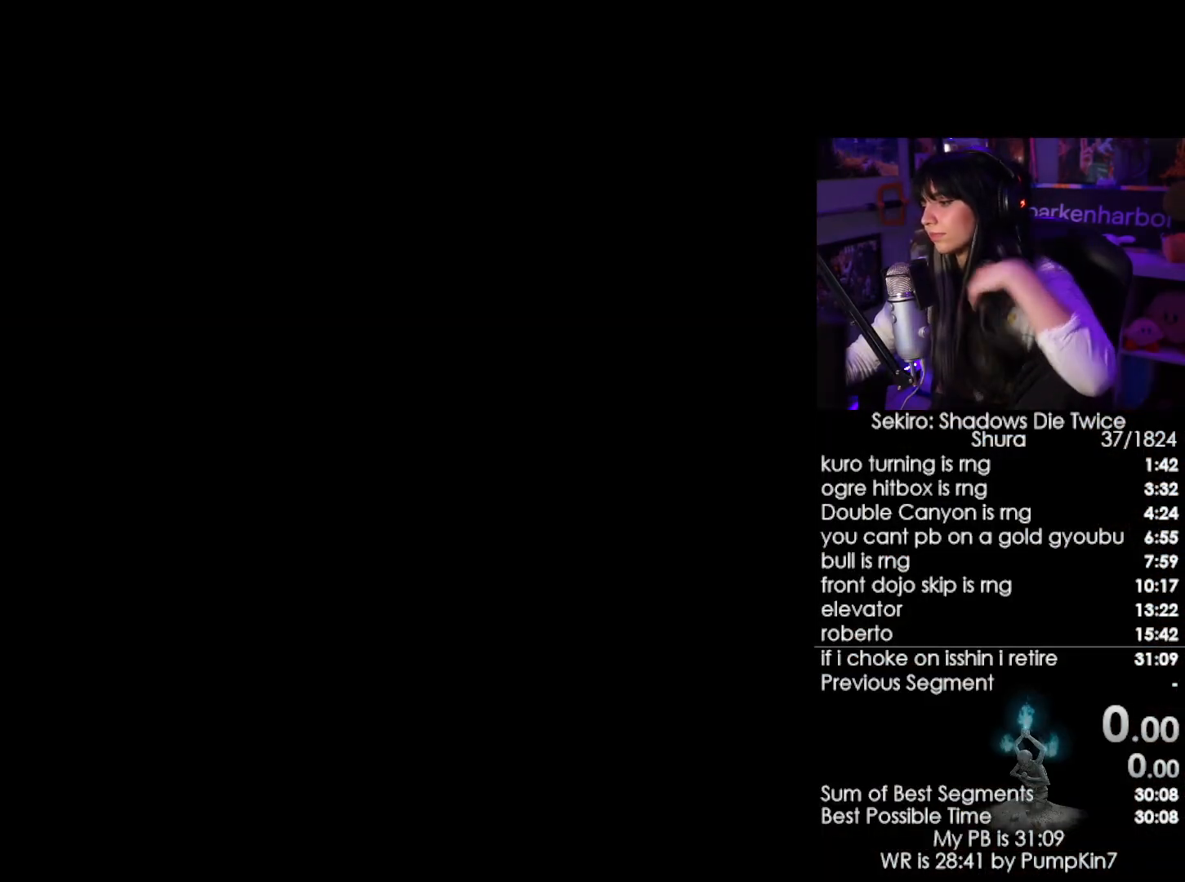
{"keys": [], "mouse": [], "events": []}
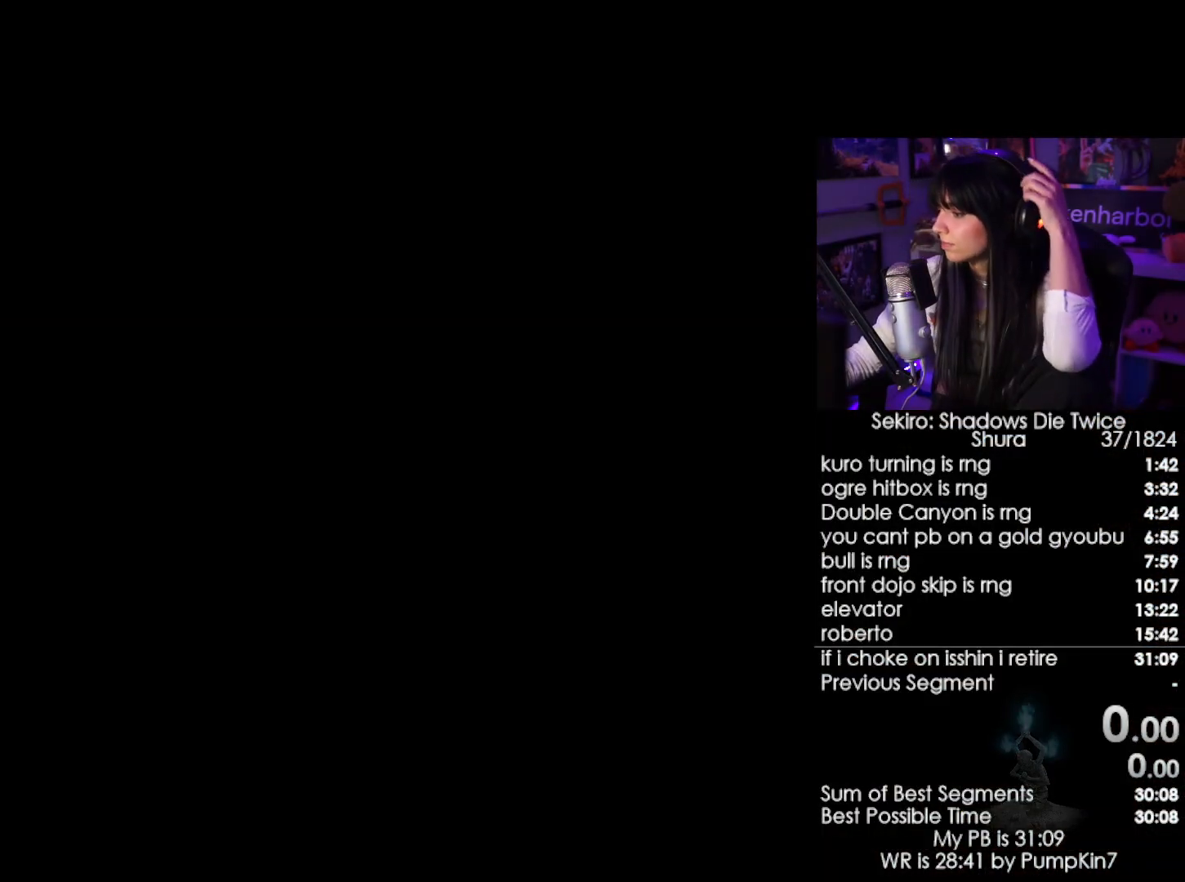
{"keys": [], "mouse": [], "events": []}
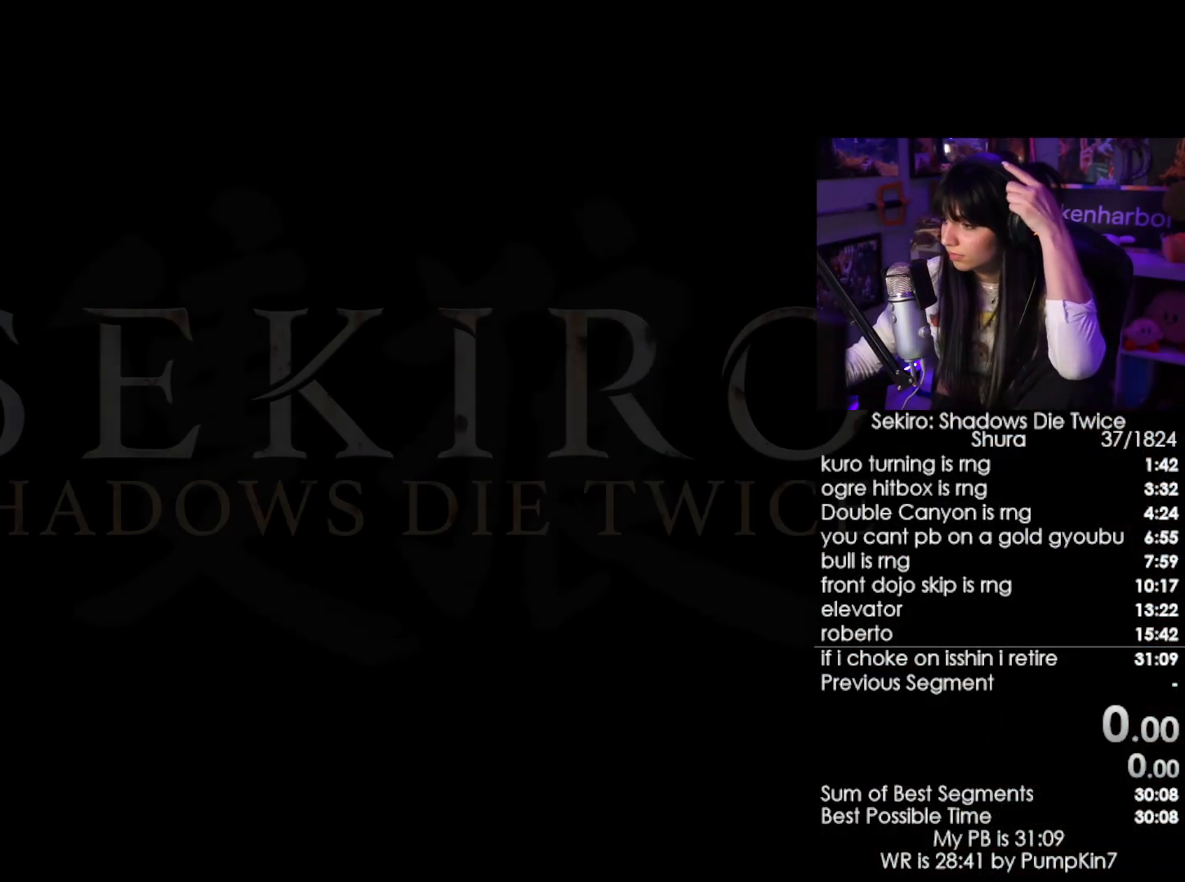
{"keys": [], "mouse": [], "events": []}
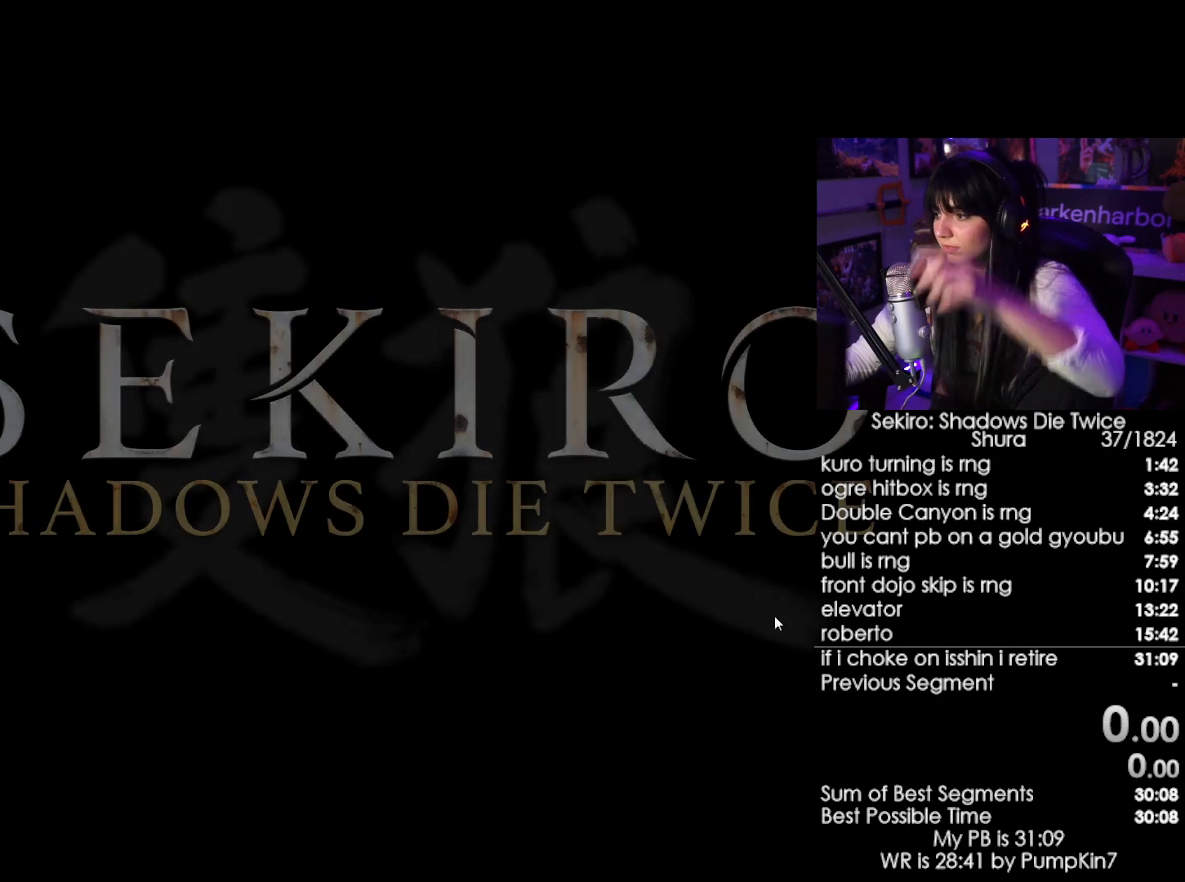
{"keys": [], "mouse": [], "events": [[133, "mouse_left", "down"], [267, "mouse_left", "up"]]}
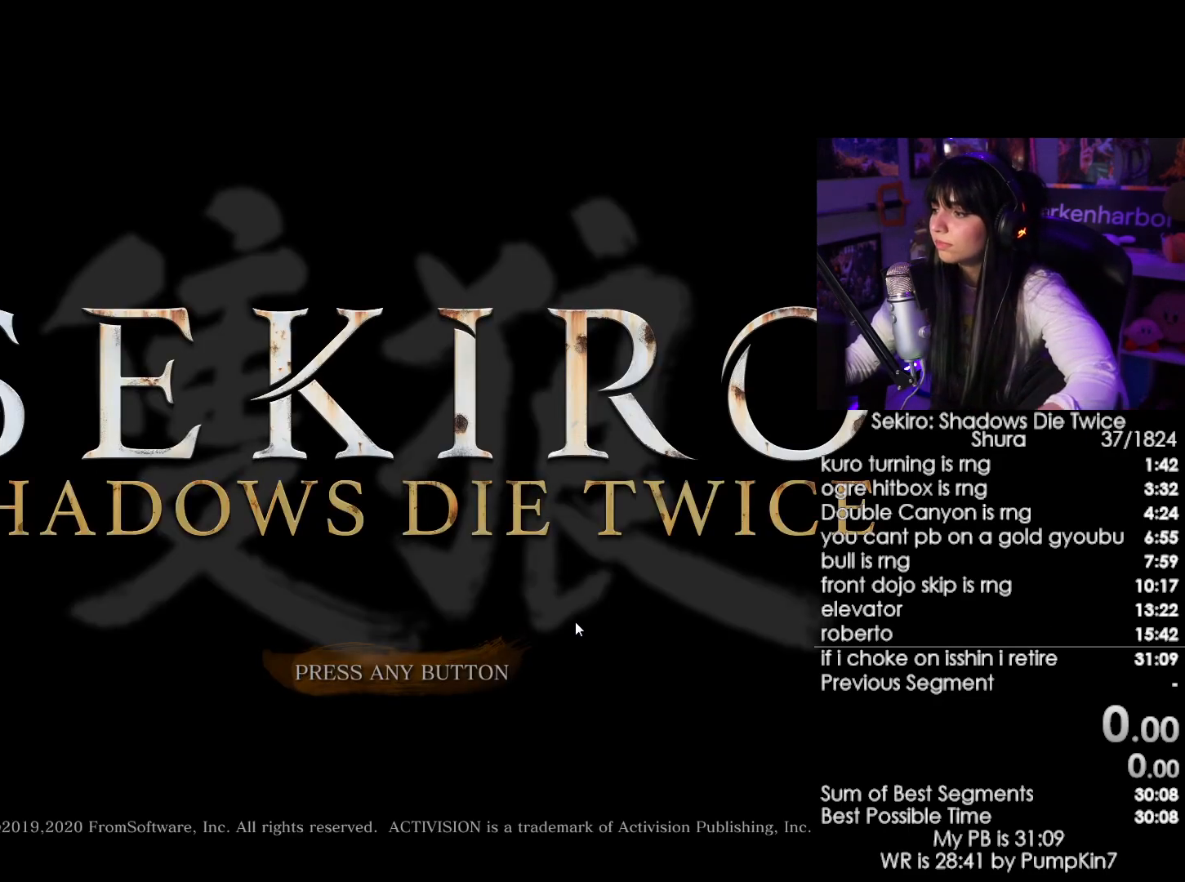
{"keys": [], "mouse": [], "events": [[333, "mouse_left", "down"], [483, "mouse_left", "up"]]}
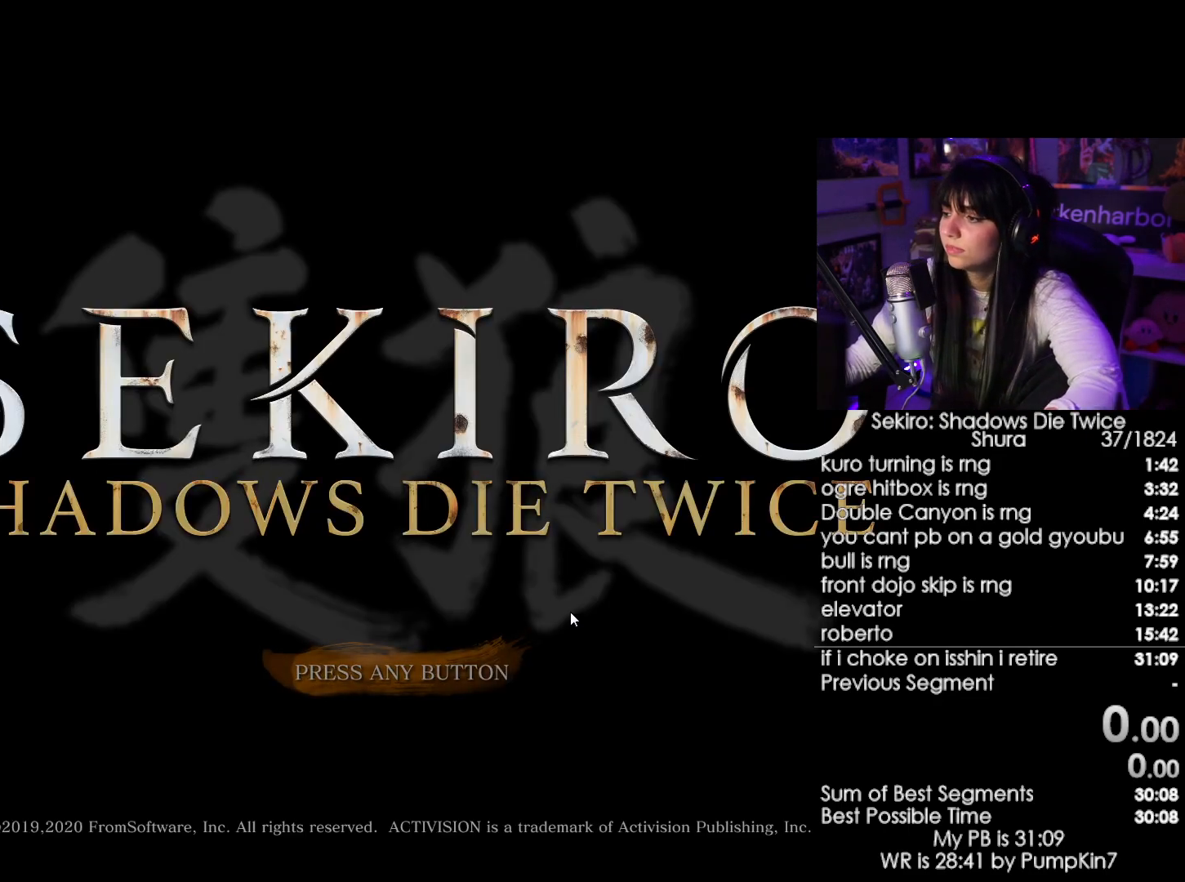
{"keys": [], "mouse": [], "events": []}
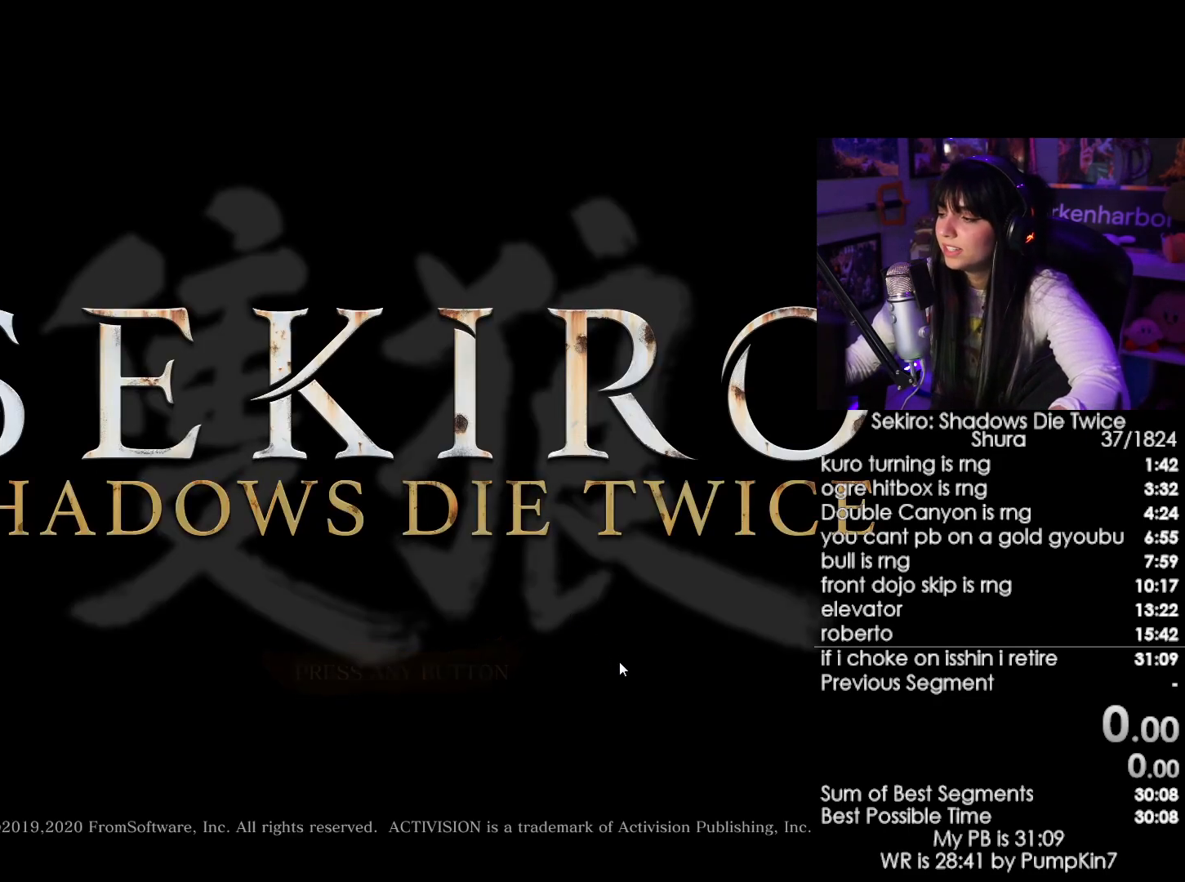
{"keys": [], "mouse": [], "events": [[367, "mouse_left", "down"], [500, "mouse_left", "up"]]}
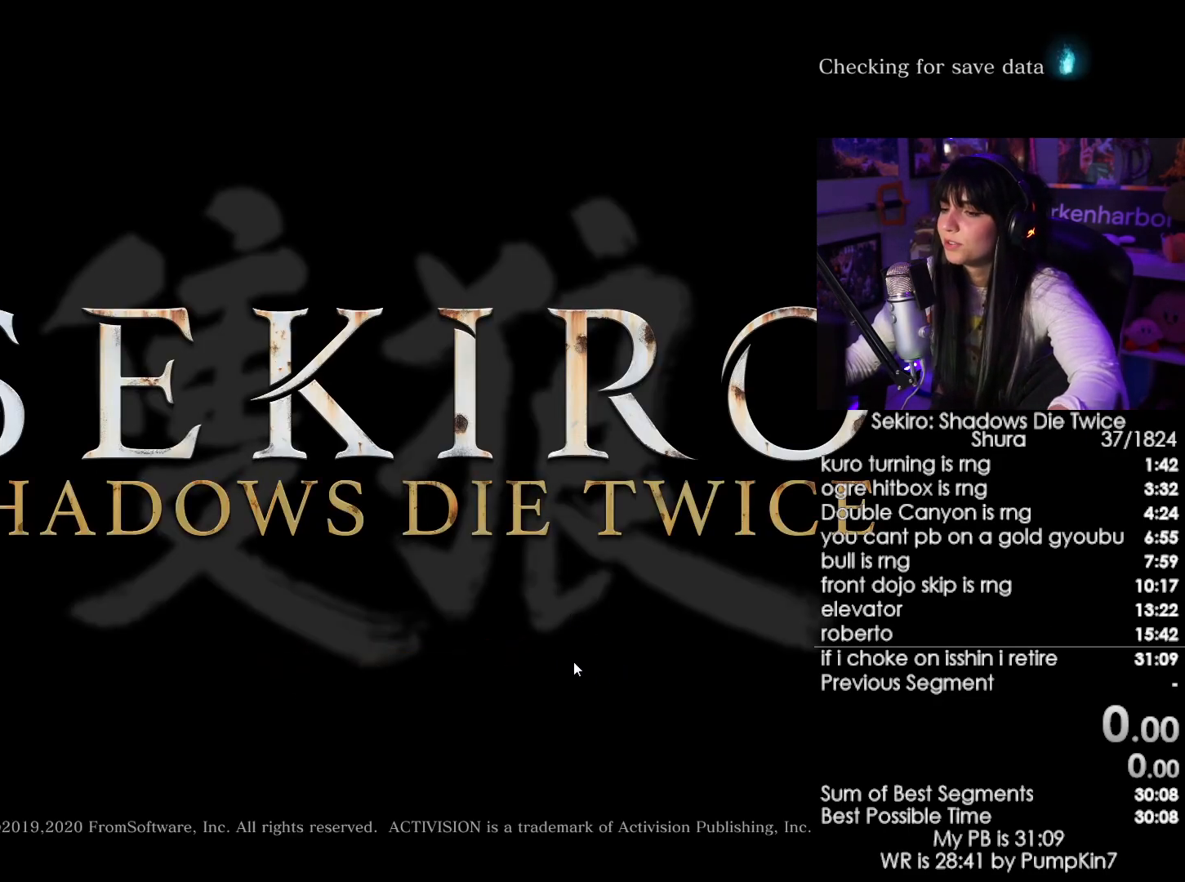
{"keys": [], "mouse": [], "events": []}
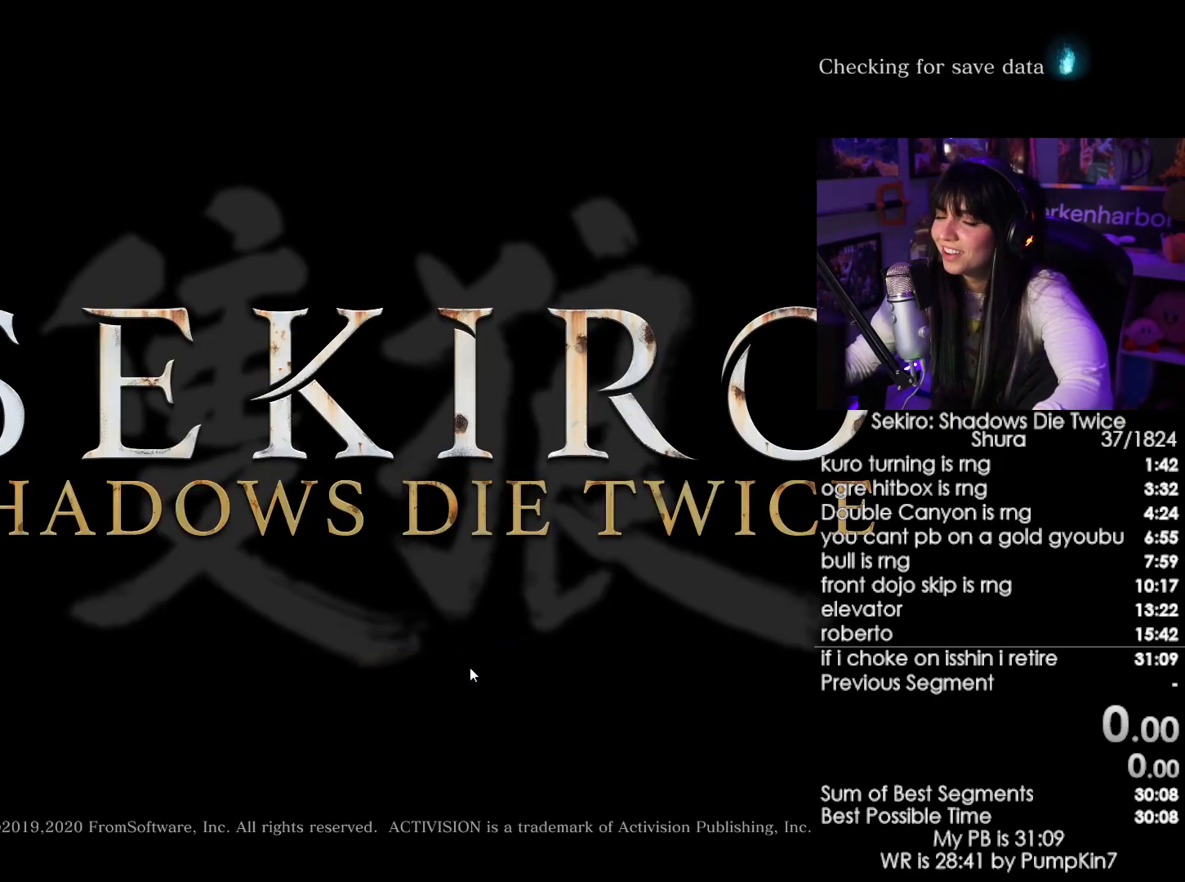
{"keys": [], "mouse": [], "events": [[350, "mouse_left", "down"], [483, "mouse_left", "up"]]}
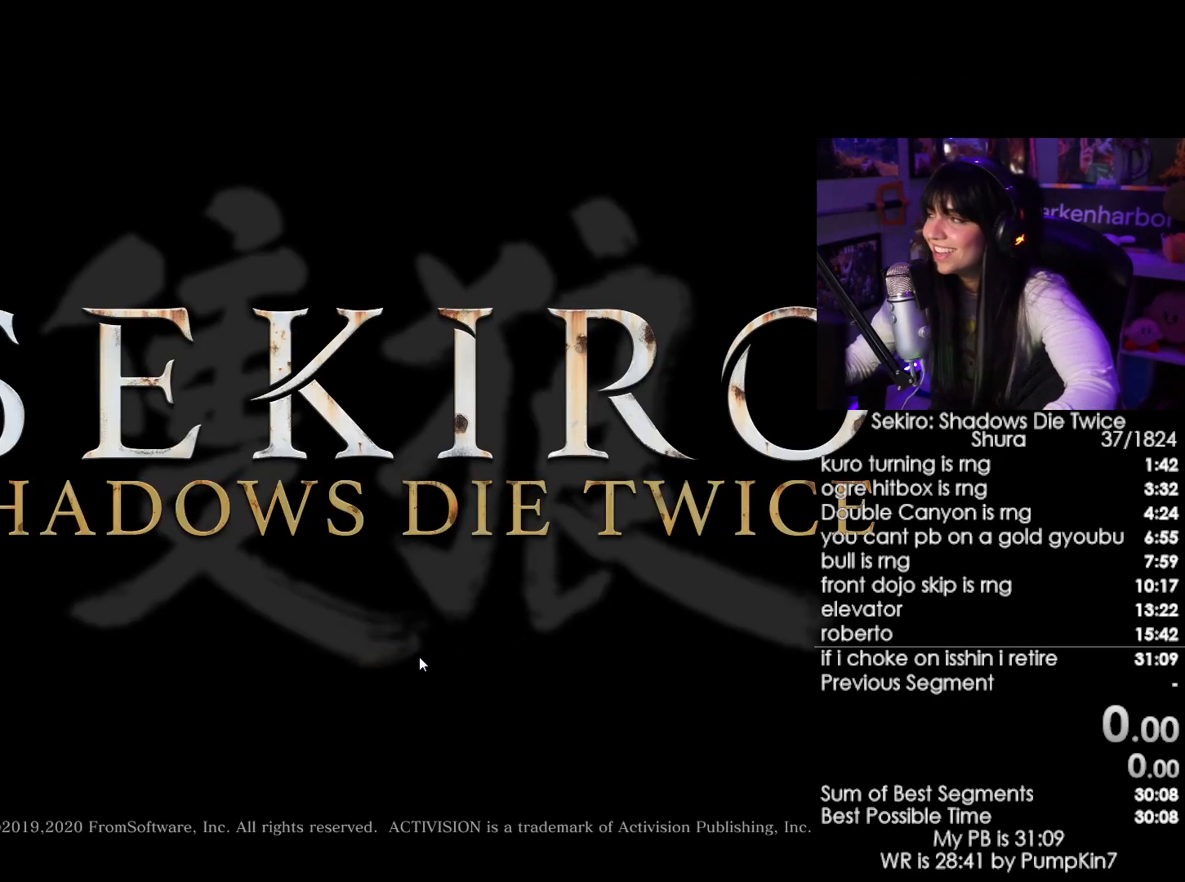
{"keys": [], "mouse": [], "events": [[183, "mouse_left", "down"], [267, "mouse_left", "up"]]}
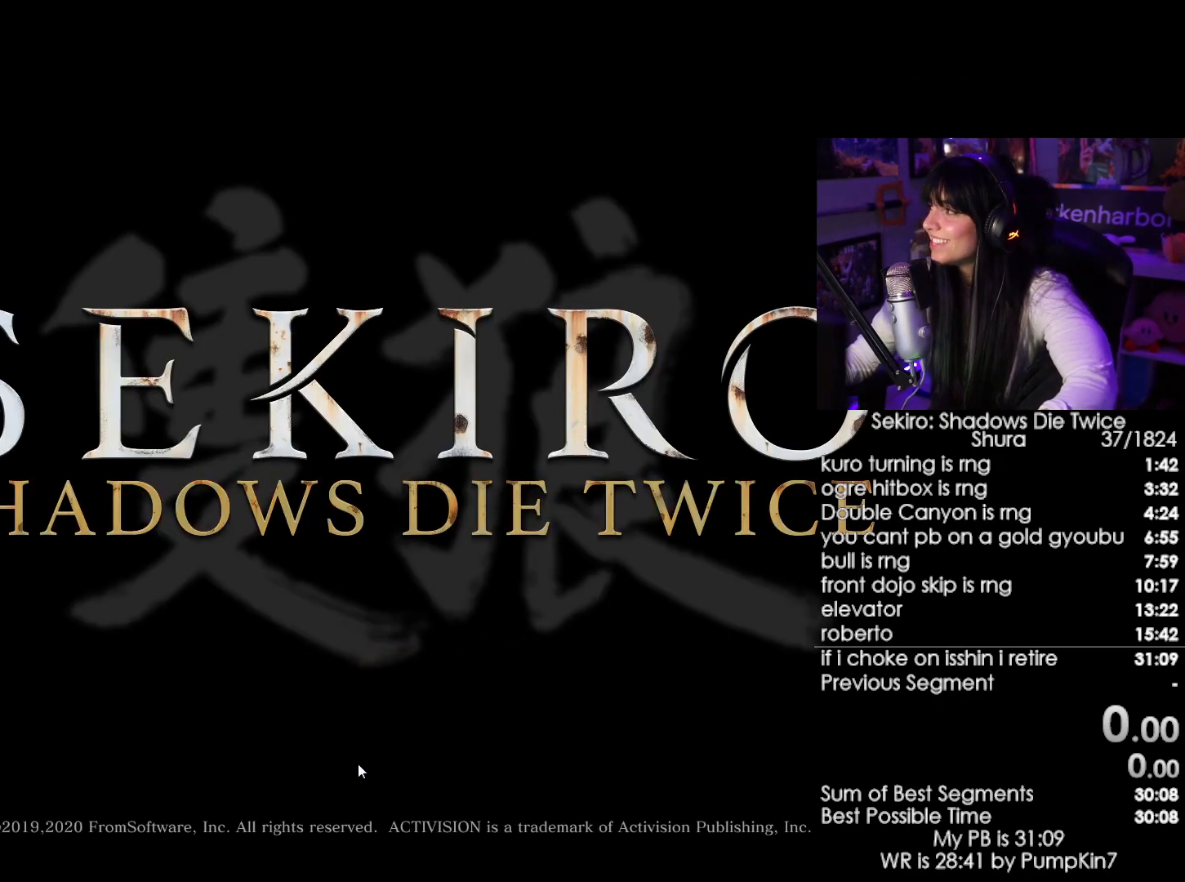
{"keys": [], "mouse": [], "events": []}
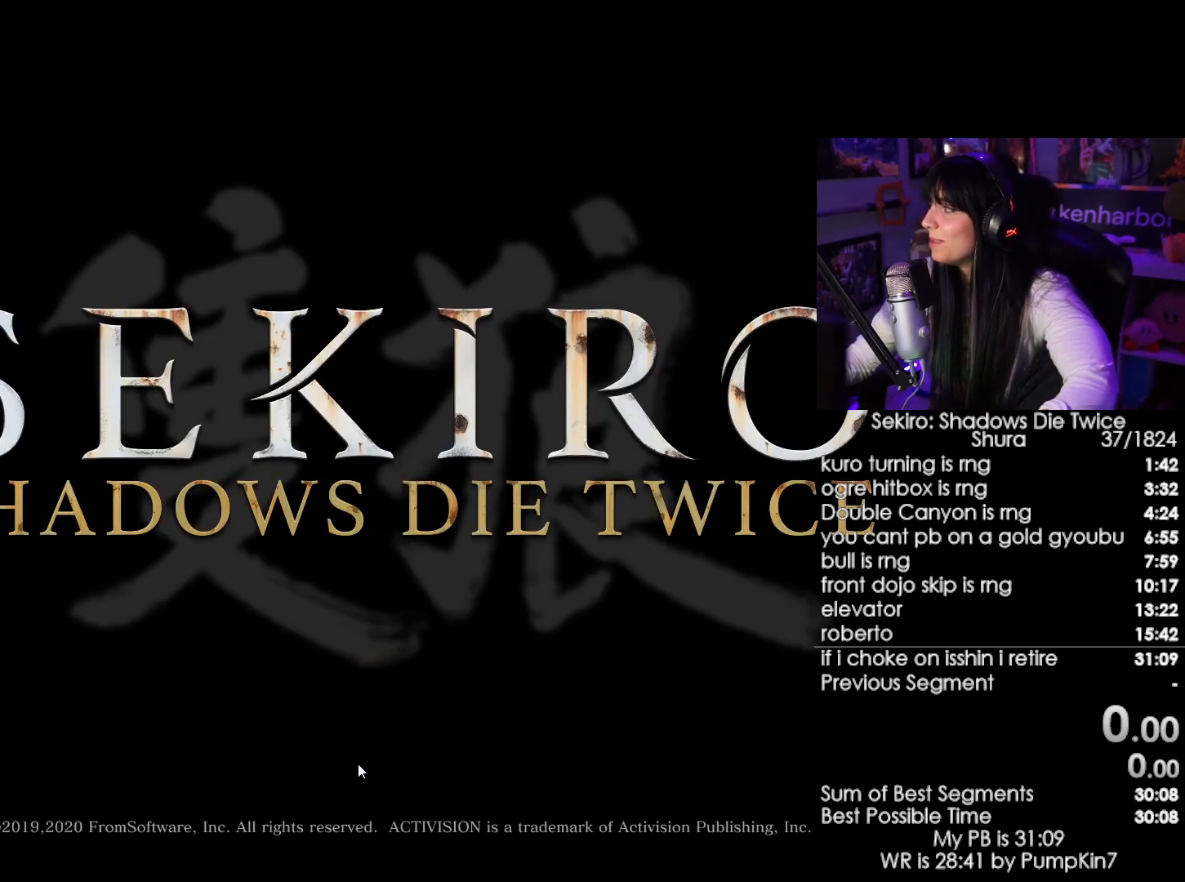
{"keys": [], "mouse": [], "events": [[217, "mouse_left", "down"], [300, "mouse_left", "up"]]}
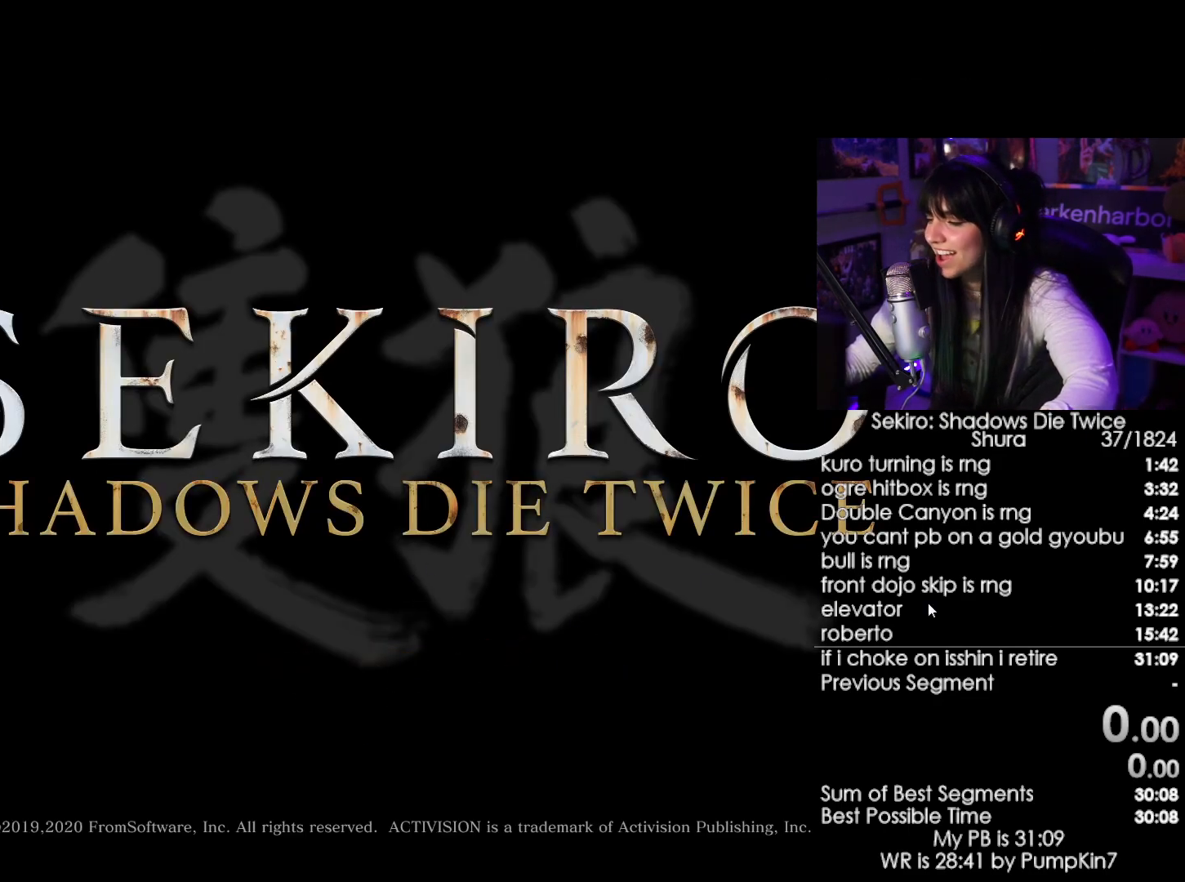
{"keys": [], "mouse": [], "events": []}
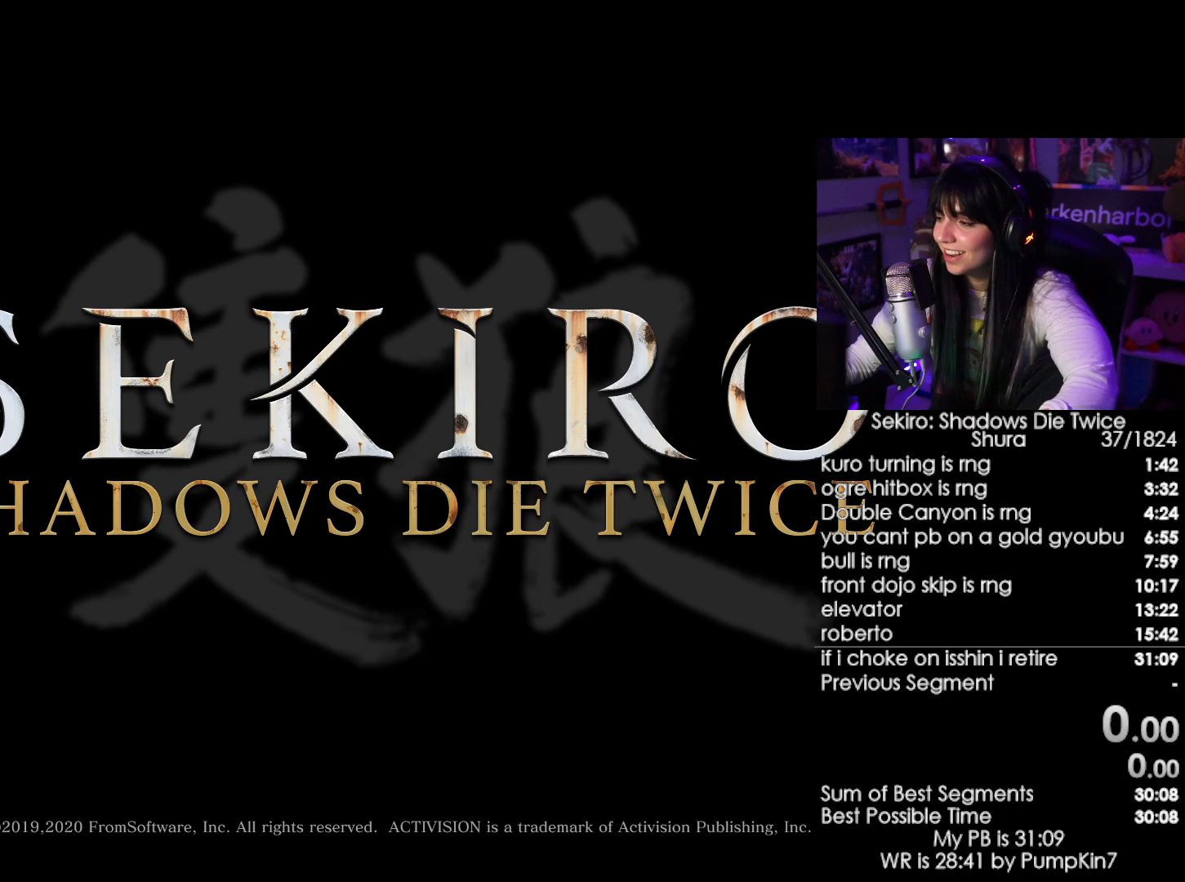
{"keys": [], "mouse": [], "events": []}
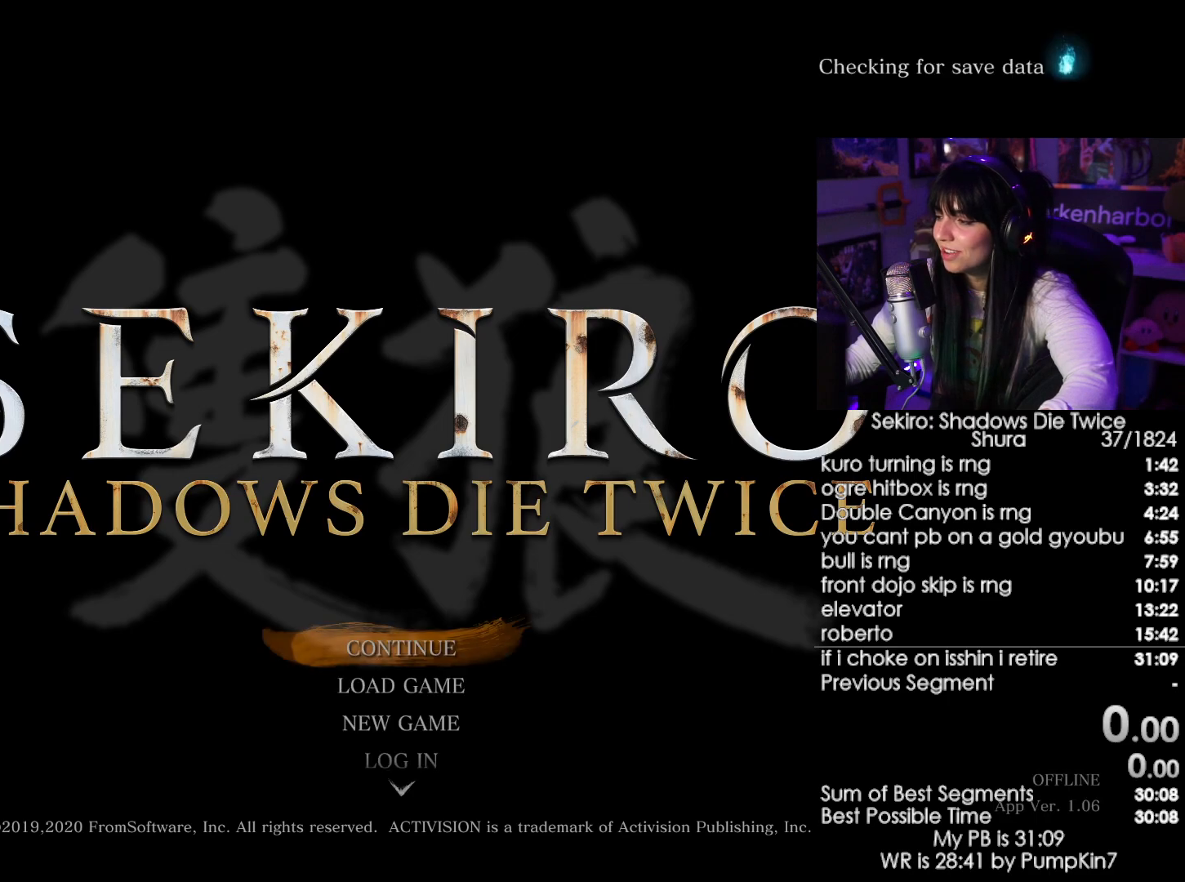
{"keys": [], "mouse": [], "events": [[167, "mouse_left", "down"], [250, "mouse_left", "up"]]}
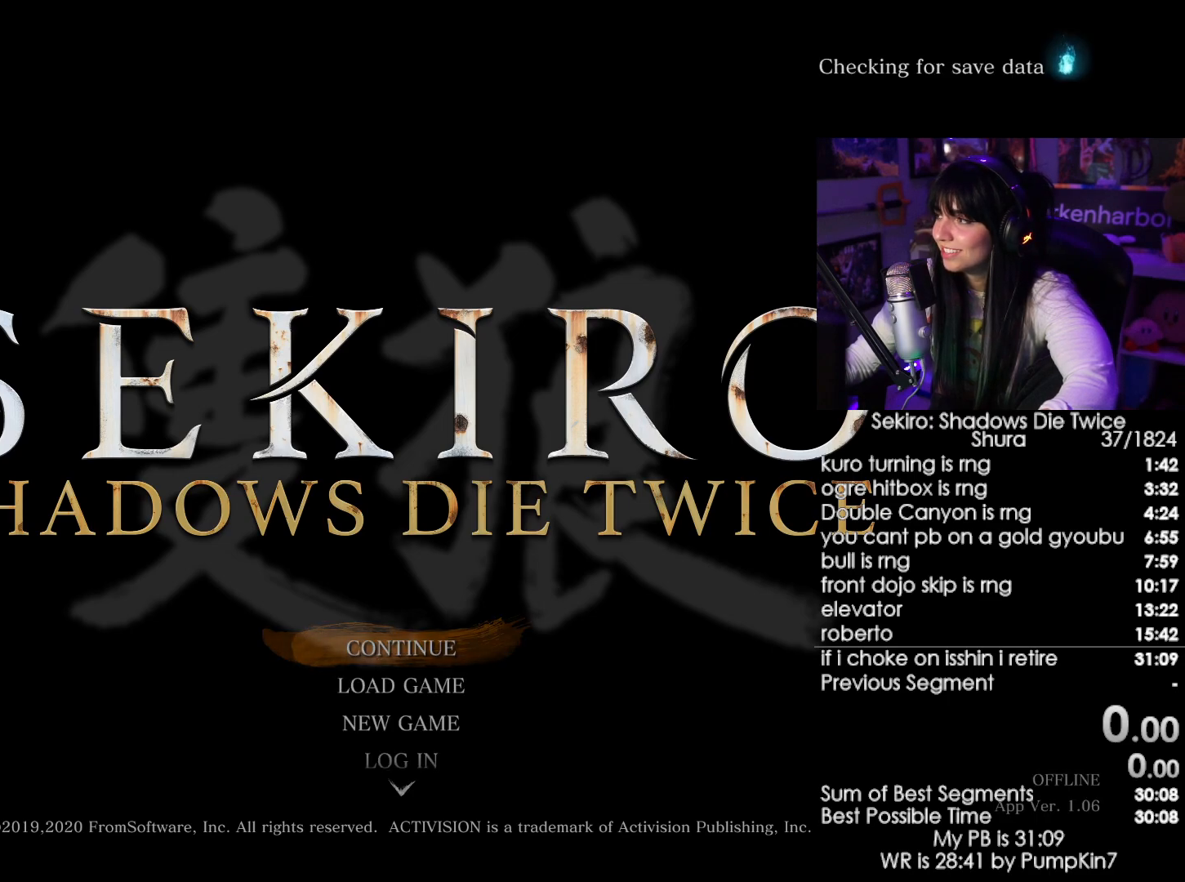
{"keys": [], "mouse": [], "events": []}
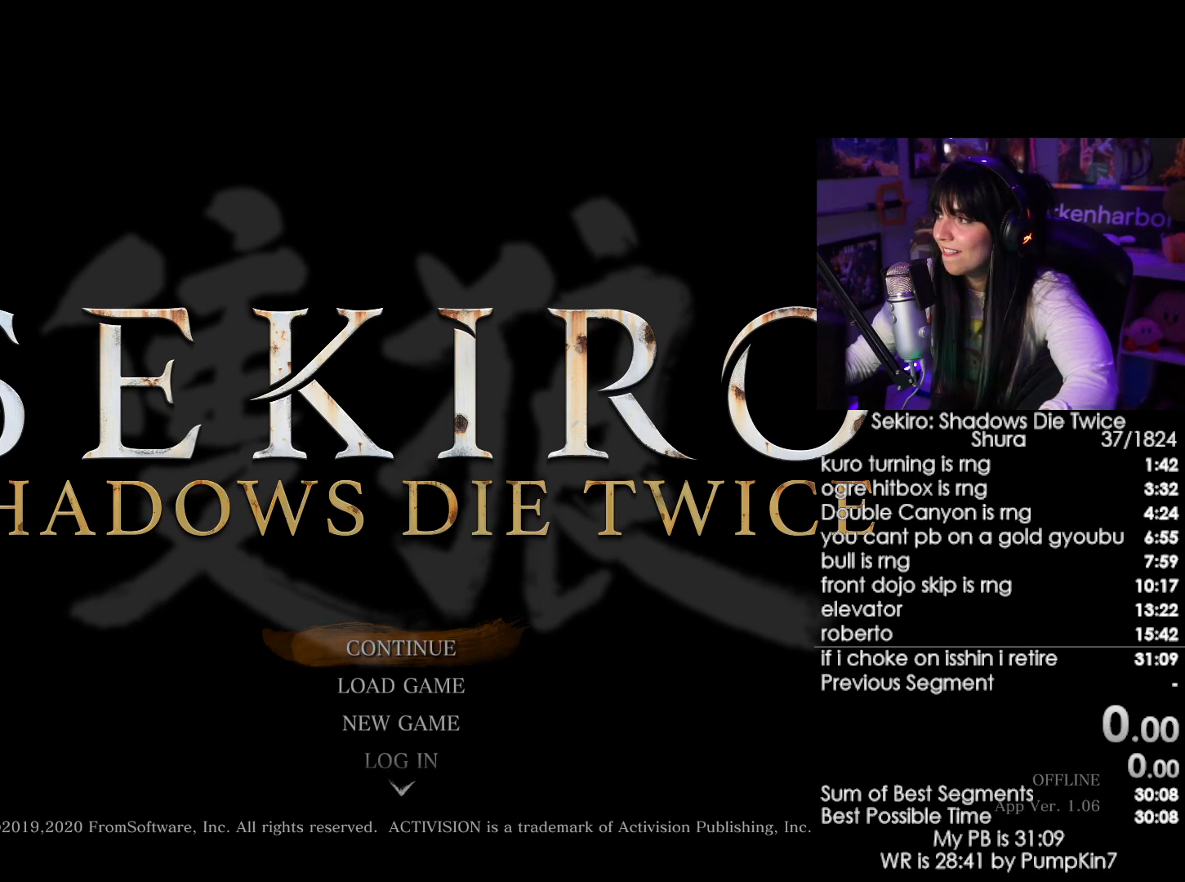
{"keys": [], "mouse": [], "events": []}
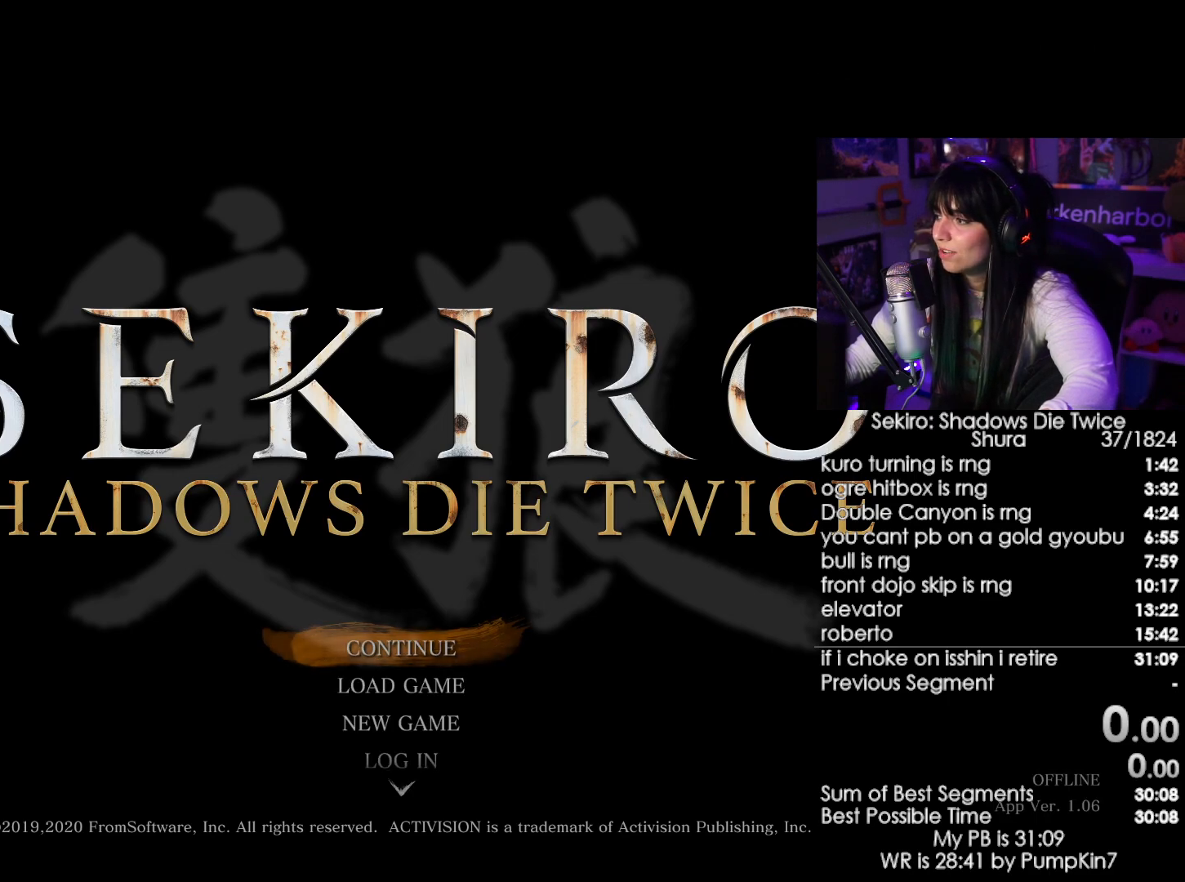
{"keys": [], "mouse": [], "events": [[167, "mouse_left", "down"], [250, "mouse_left", "up"]]}
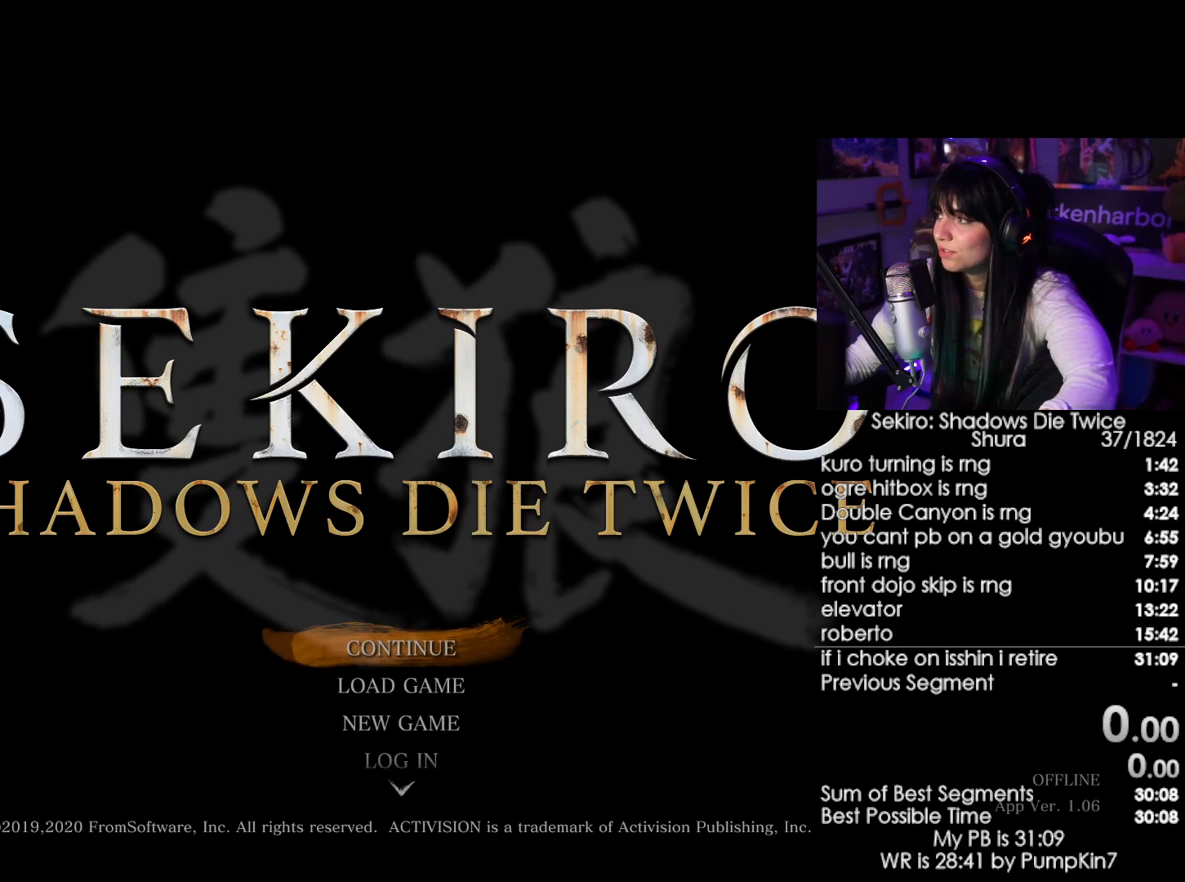
{"keys": [], "mouse": [], "events": []}
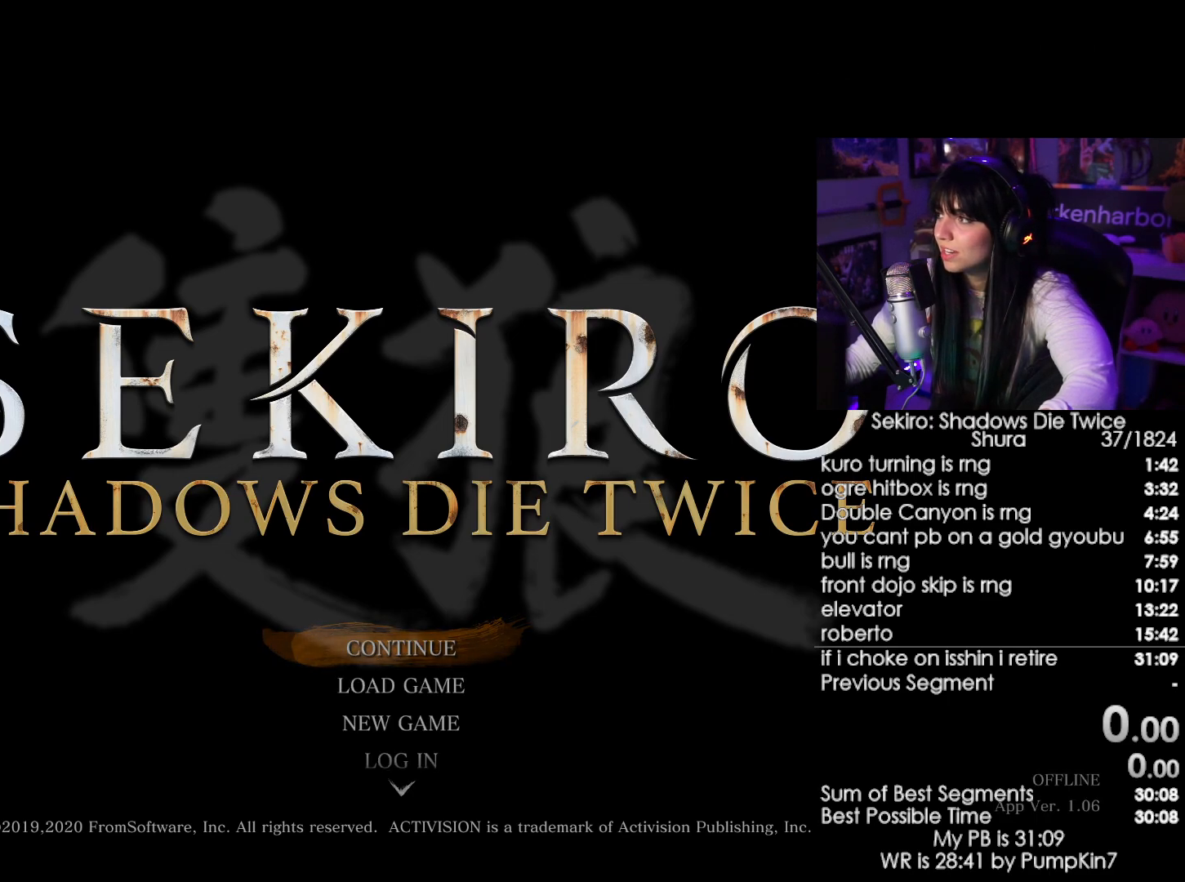
{"keys": [], "mouse": [], "events": [[50, "mouse_left", "down"], [150, "mouse_left", "up"]]}